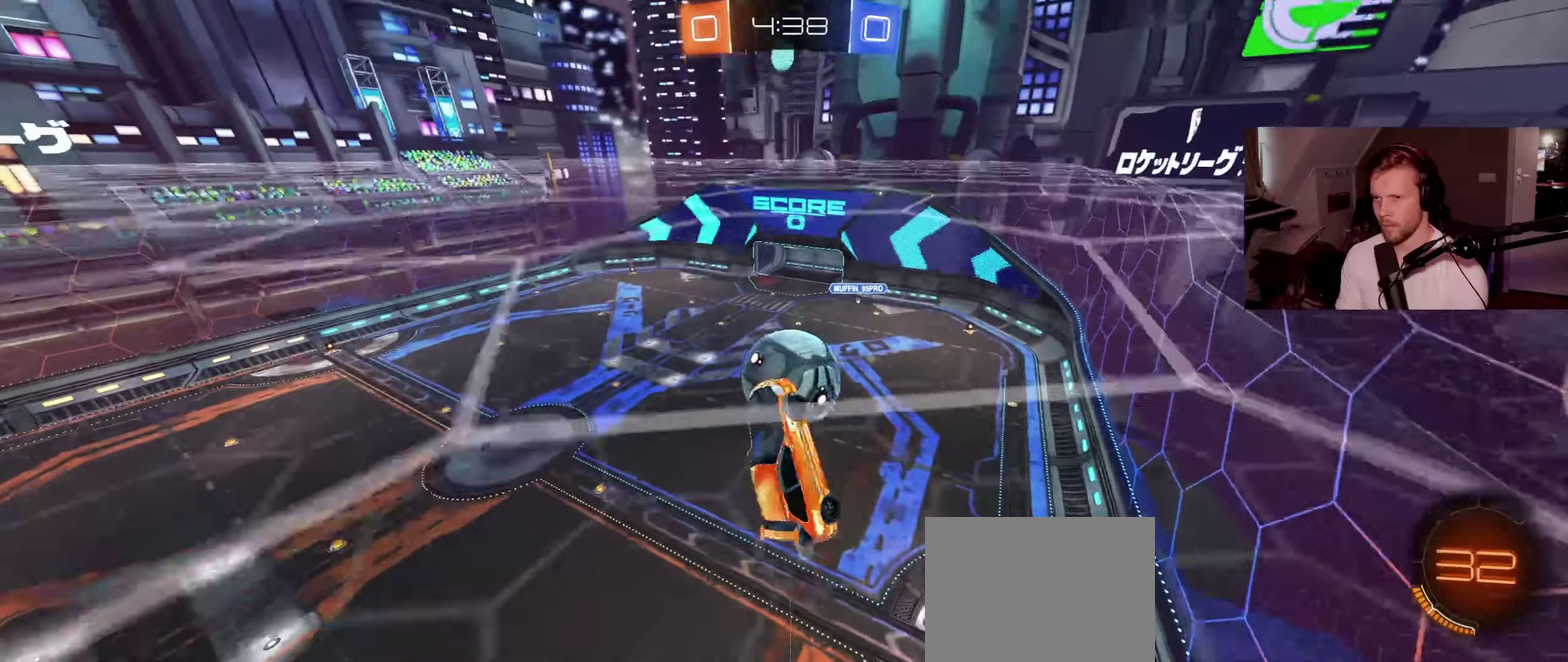
Gameplay with a controller (PlayStation layout); each line is a JSON object with the inputs held at the frame after it. "events" lists button and stick changes between this image and that frame as [ms after this image, input, new state], when the widget could be followed in between. Not read: CIRCLE L1 R1.
{"buttons": [], "left_stick": "center", "right_stick": "center", "events": [[117, "left_stick", "down-right"], [167, "left_stick", "right"], [334, "left_stick", "down-right"], [384, "left_stick", "down"], [500, "left_stick", "center"]]}
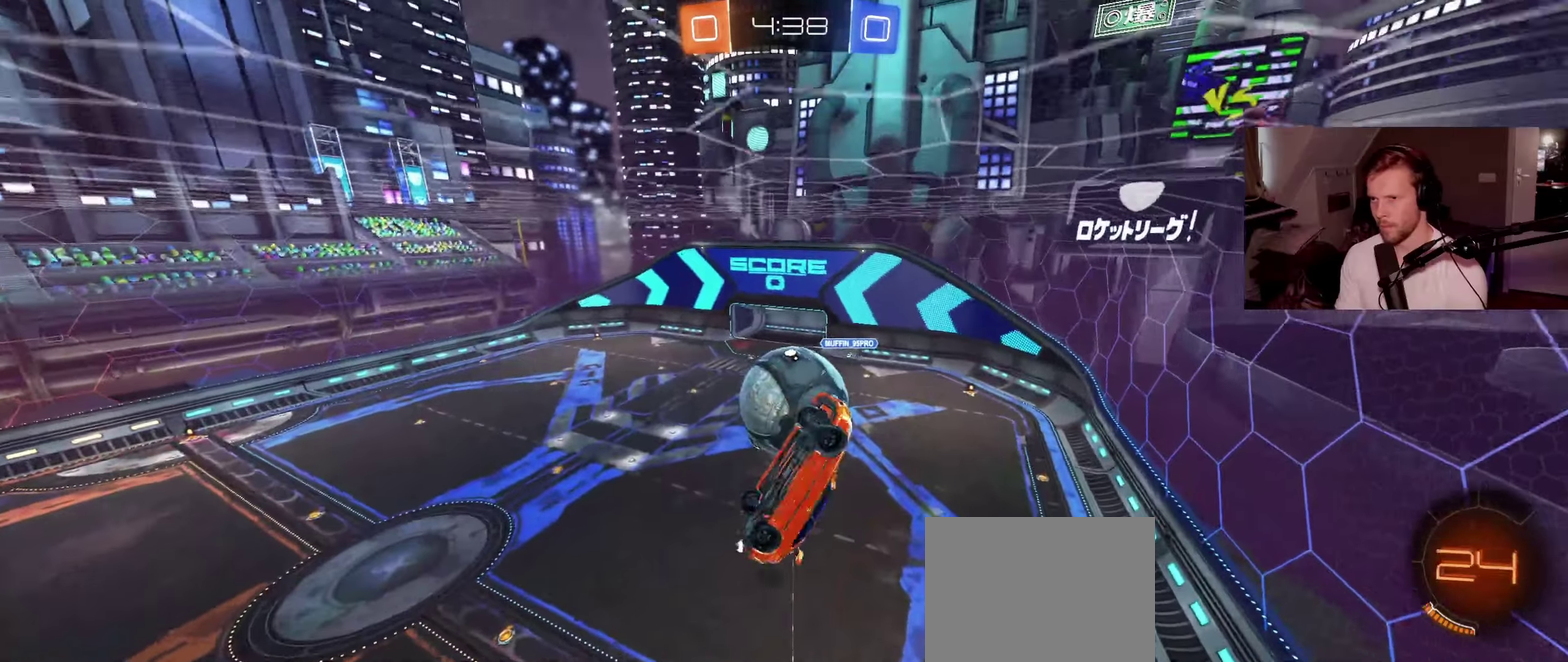
{"buttons": [], "left_stick": "center", "right_stick": "center", "events": [[317, "left_stick", "left"], [417, "left_stick", "center"]]}
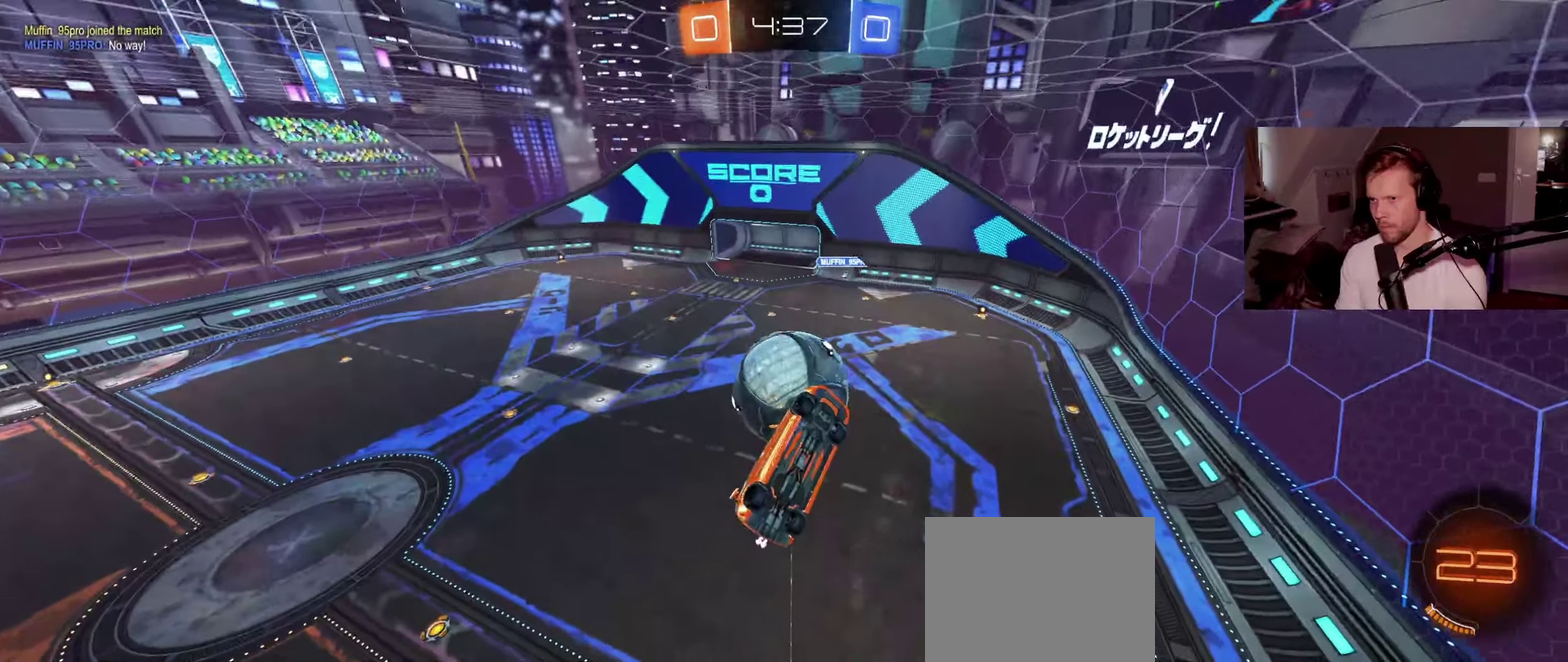
{"buttons": [], "left_stick": "center", "right_stick": "center", "events": [[317, "left_stick", "left"], [417, "left_stick", "center"]]}
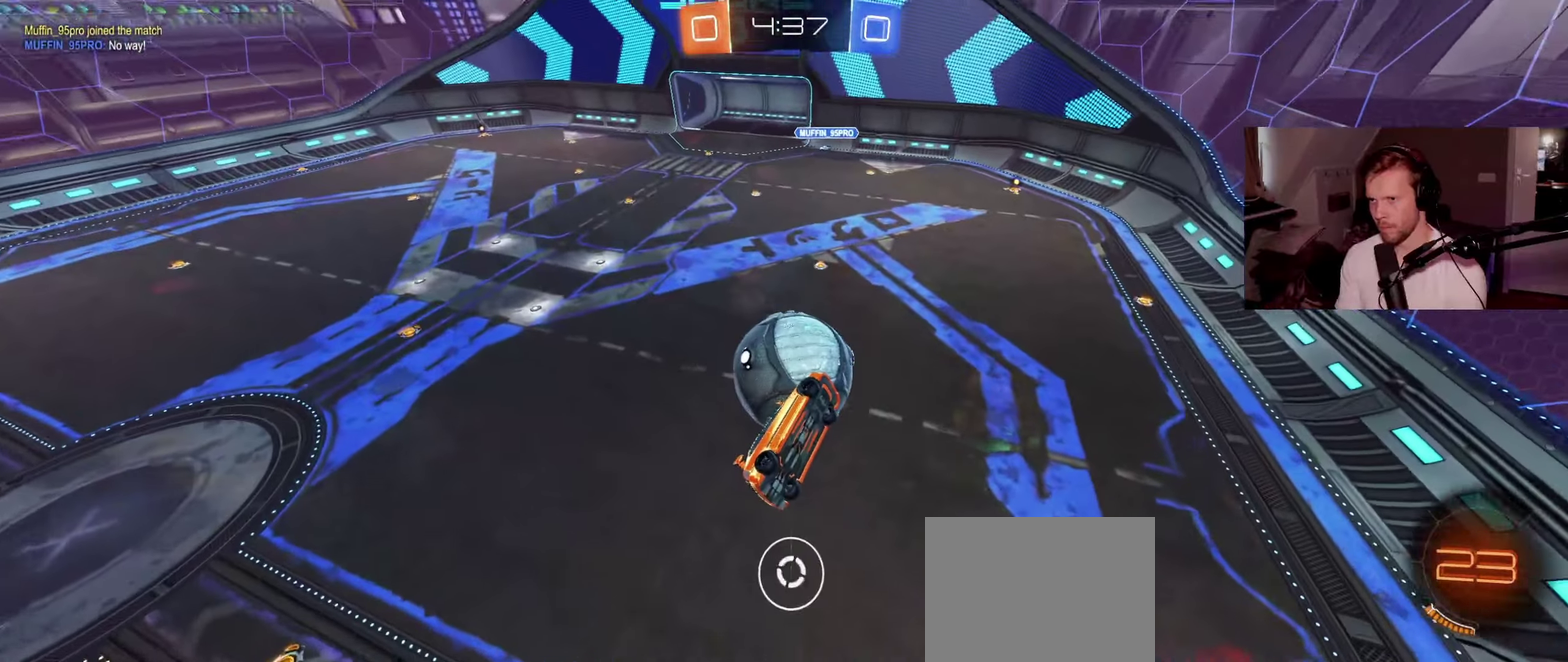
{"buttons": ["R2"], "left_stick": "up", "right_stick": "center", "events": [[17, "left_stick", "down"], [67, "left_stick", "down-left"], [166, "R2", "down"], [200, "left_stick", "down"], [283, "left_stick", "down-right"], [333, "left_stick", "right"], [400, "left_stick", "up"]]}